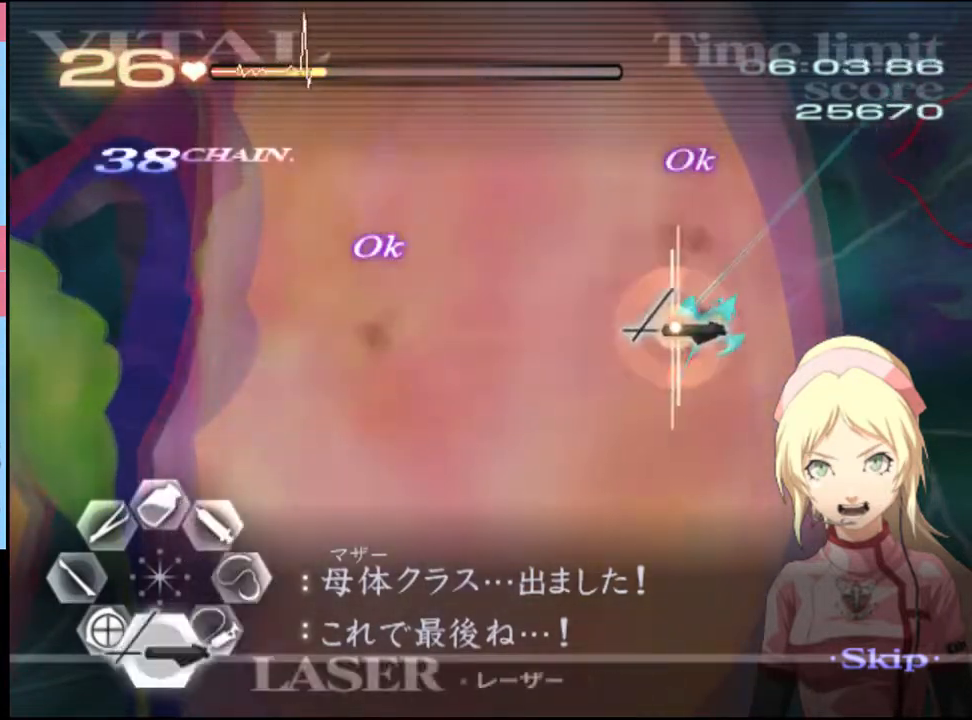
Gameplay with keyboard and mouse; each line is a JSON object with the keys and mouse buttons held at the frame after it. "events" lists presses ("down") and releases ("up") of "a", "alt", "c", "d", "e", "f", "q", "r", "s", "shift", "space", "v", "w", "mouse_left", "mouse_wheel", "mouse_right", "mouse_mb4" and "mouse_mb5" between this image and that frame as [ms after this image, input, new state], when the widget could be followed in between. "mouse_left", "mouse_wheel", "mouse_right", "mouse_mb4", "mouse_mb5" = the "left", "wheel", "right", "mb4", "mb5" buttons of the "mouse" list. No other keys are recorded. "wheel" means that the mouse wheel is clicked or scrolled. Mouse movement is not recorded.
{"keys": ["a", "s"], "mouse": [], "events": [[100, "mouse_left", "up"], [333, "a", "down"]]}
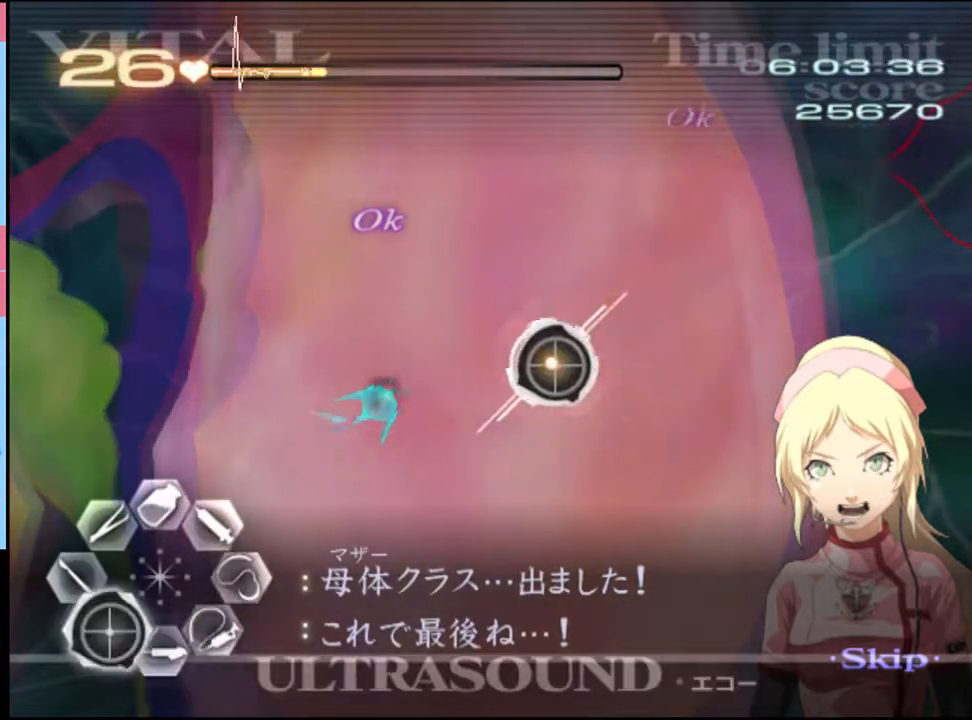
{"keys": ["a", "s"], "mouse": [], "events": []}
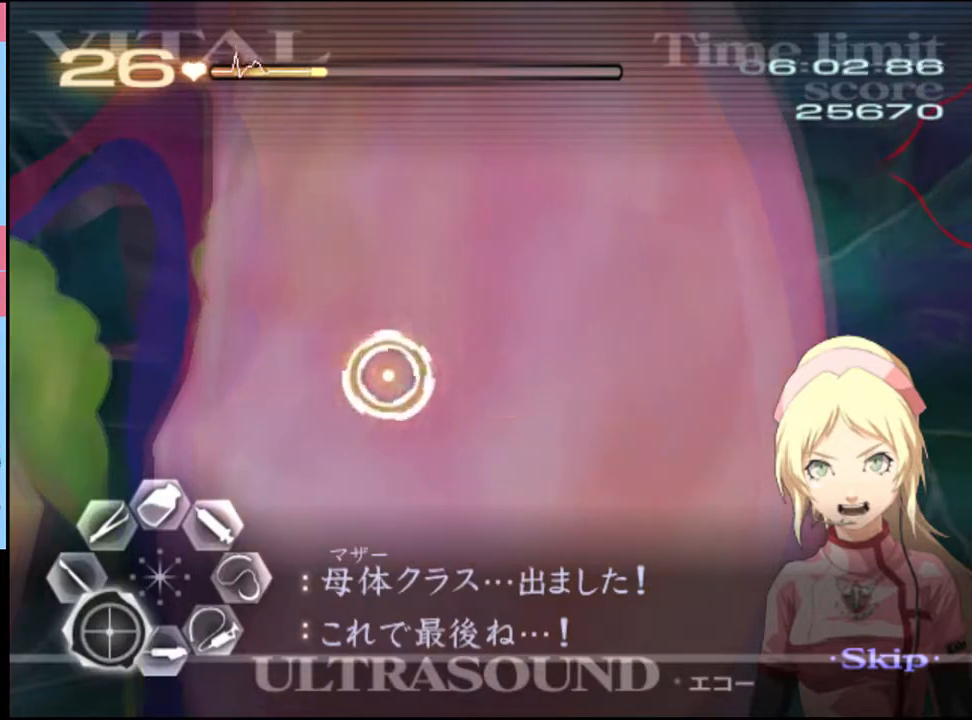
{"keys": ["a", "s"], "mouse": [], "events": [[33, "mouse_left", "down"], [100, "mouse_left", "up"], [166, "mouse_left", "down"], [233, "mouse_left", "up"], [300, "mouse_left", "down"], [400, "mouse_left", "up"]]}
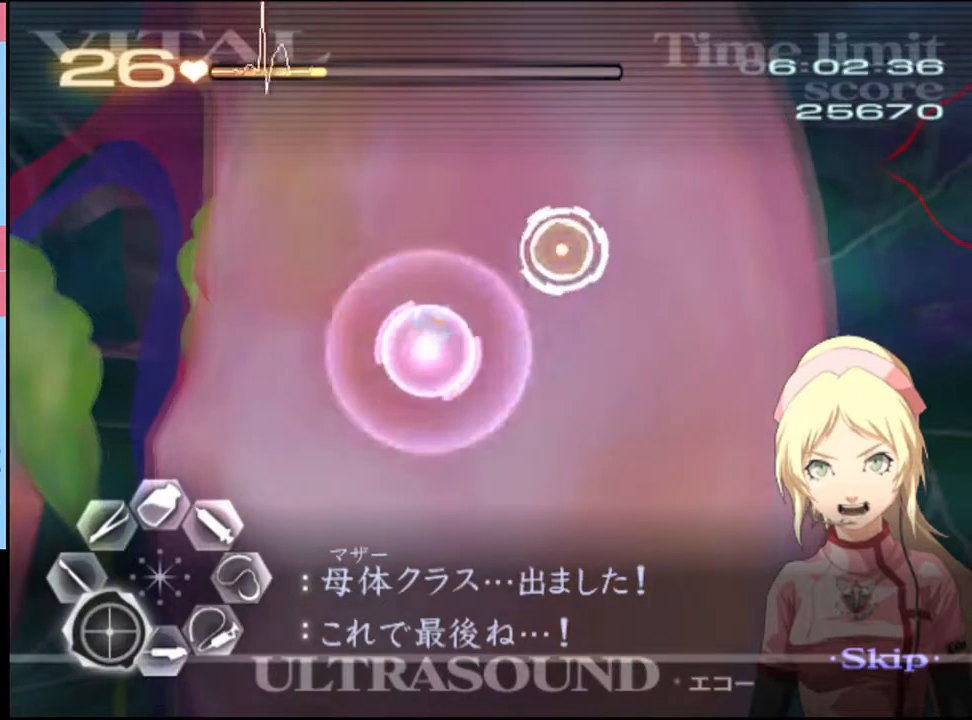
{"keys": ["a", "s"], "mouse": [], "events": [[100, "s", "up"], [166, "mouse_left", "down"], [300, "mouse_left", "up"], [466, "s", "down"]]}
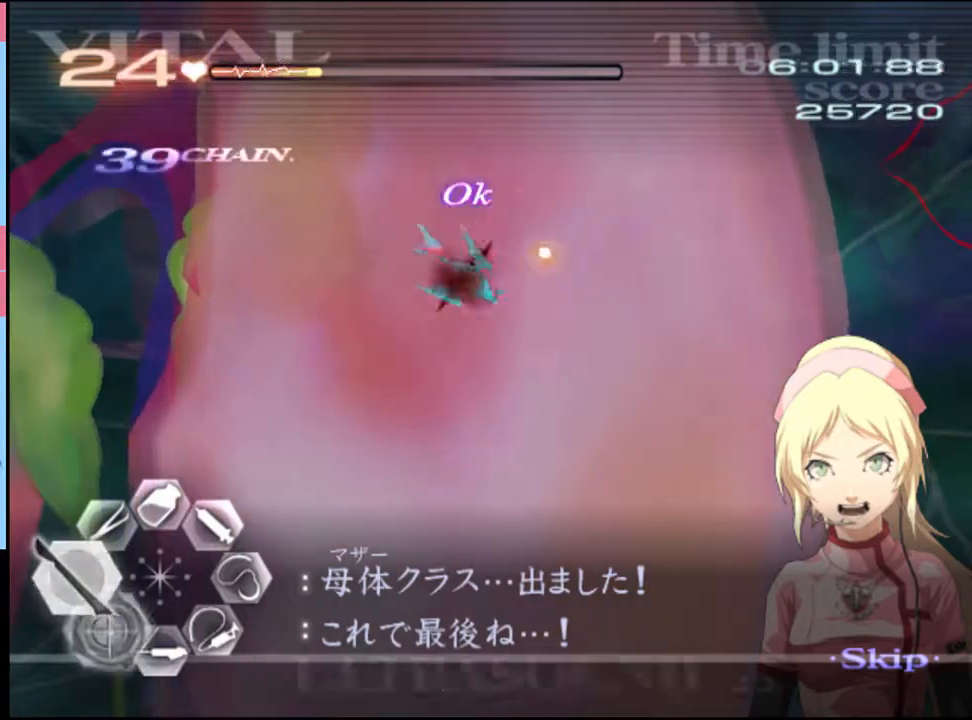
{"keys": ["s"], "mouse": ["left"], "events": [[66, "a", "up"], [233, "mouse_left", "down"]]}
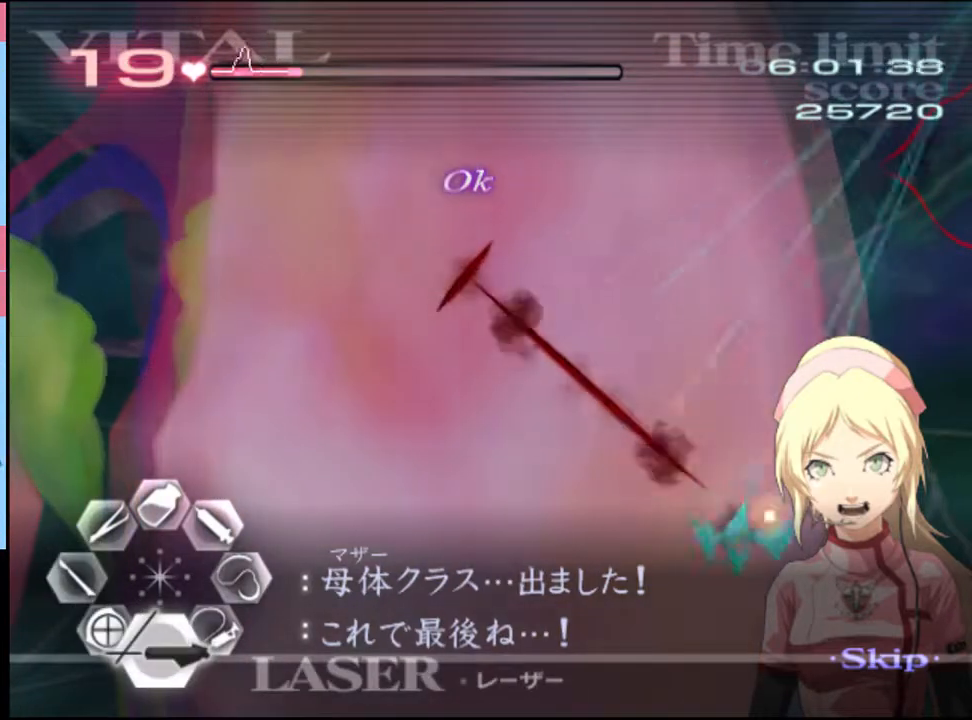
{"keys": ["d"], "mouse": ["left"], "events": [[100, "d", "down"], [100, "mouse_left", "up"], [100, "s", "up"], [200, "mouse_left", "down"]]}
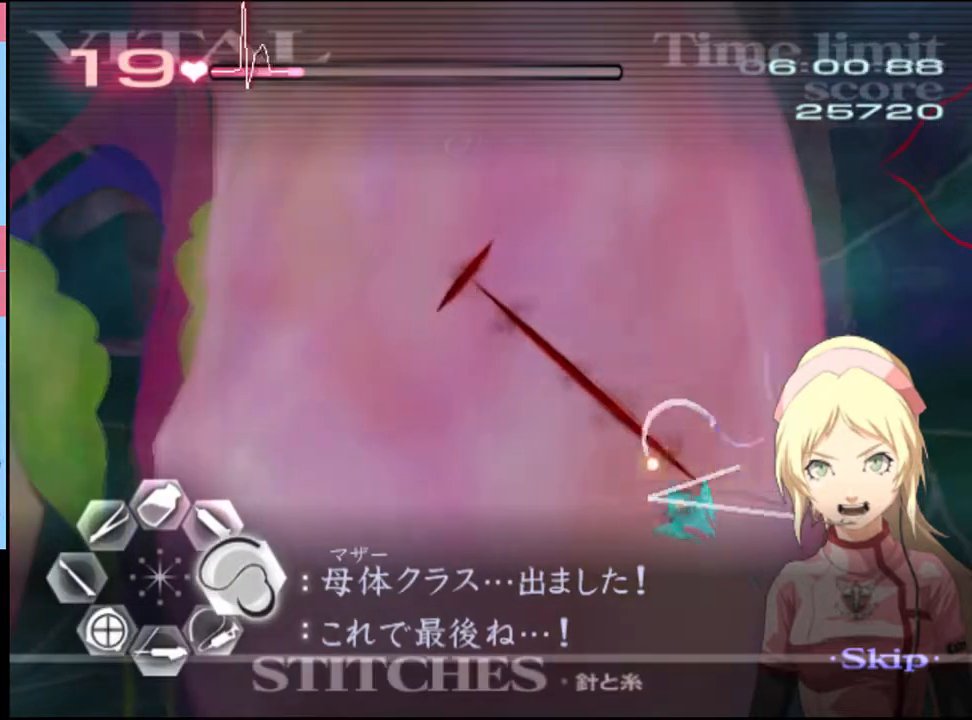
{"keys": ["s"], "mouse": ["left"], "events": [[333, "d", "up"], [333, "mouse_left", "up"], [333, "s", "down"], [433, "mouse_left", "down"]]}
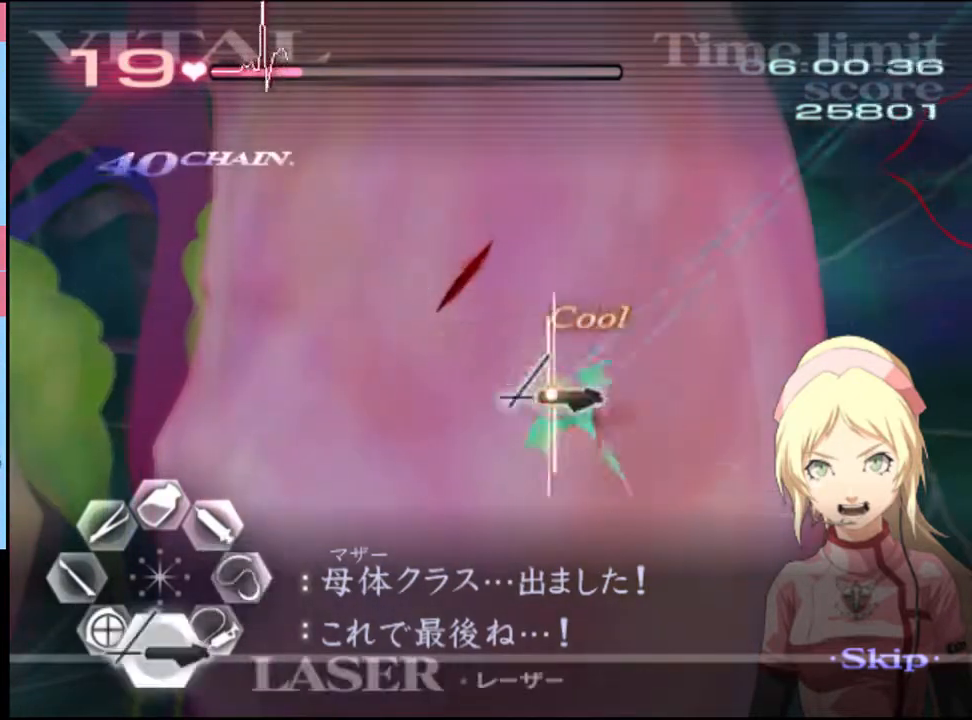
{"keys": ["w"], "mouse": [], "events": [[100, "mouse_left", "up"], [266, "mouse_left", "down"], [400, "mouse_left", "up"], [400, "s", "up"], [466, "w", "down"]]}
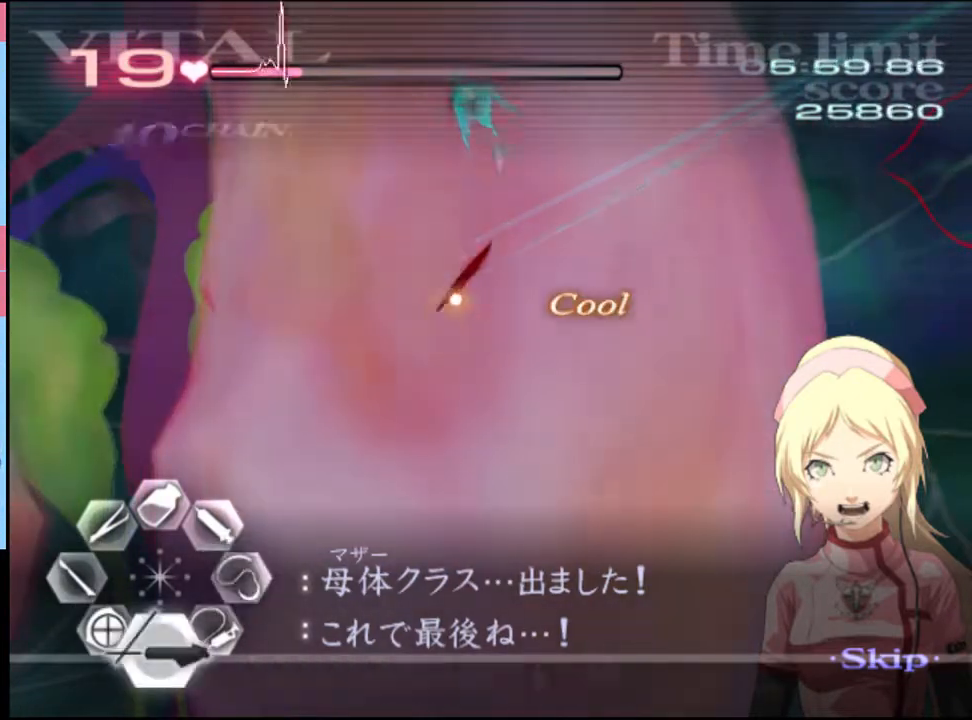
{"keys": ["a", "s"], "mouse": [], "events": [[33, "mouse_left", "down"], [200, "mouse_left", "up"], [266, "w", "up"], [300, "a", "down"], [333, "s", "down"], [433, "mouse_left", "down"], [466, "mouse_left", "up"]]}
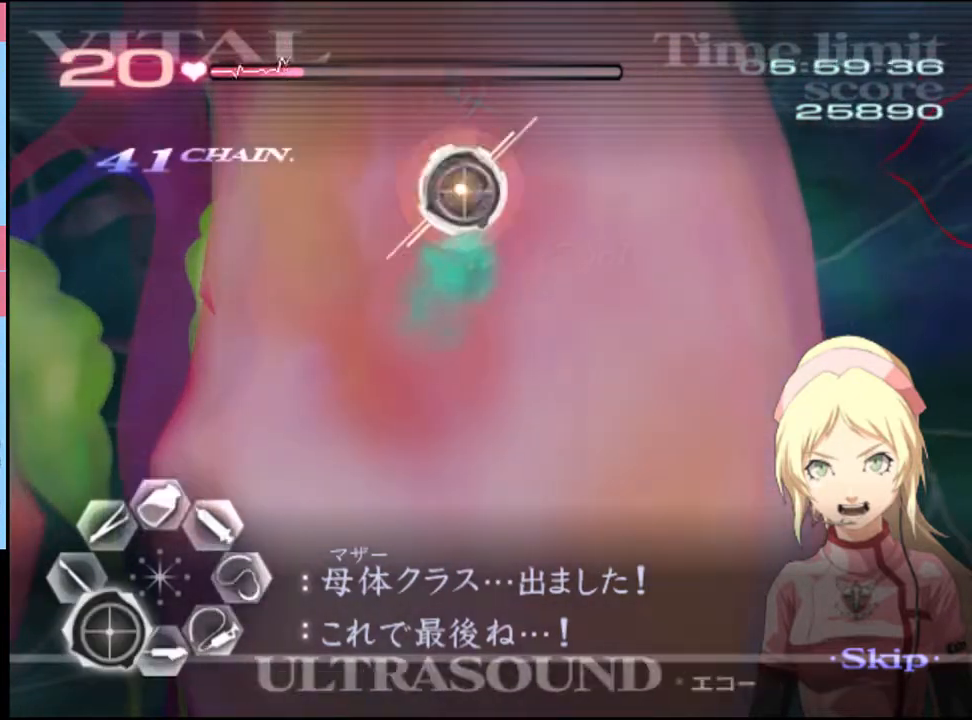
{"keys": ["a"], "mouse": [], "events": [[433, "s", "up"]]}
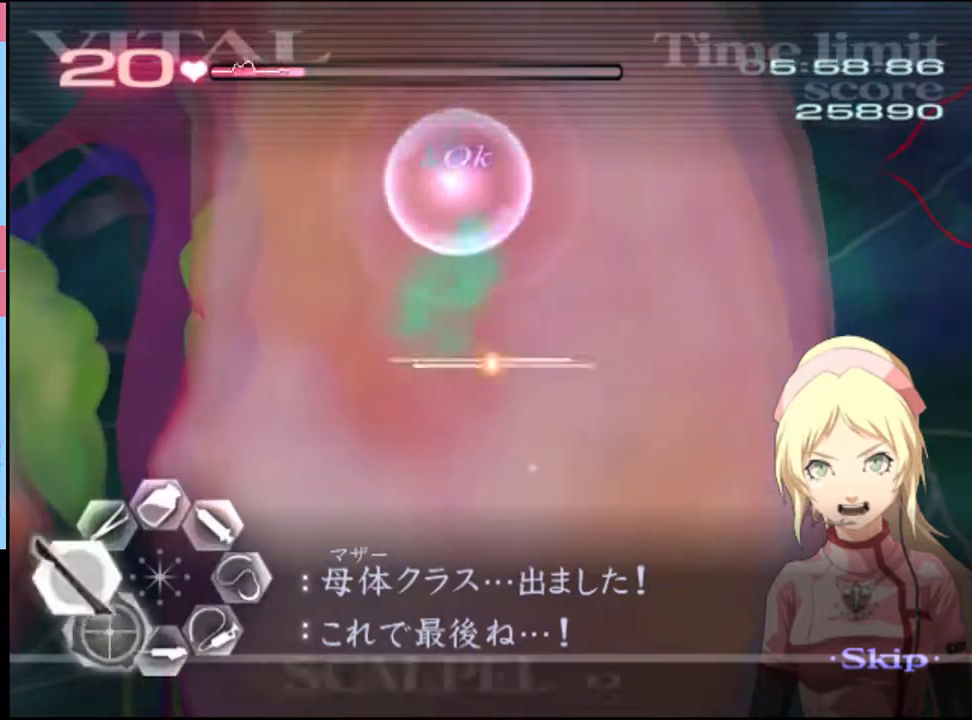
{"keys": ["a", "s"], "mouse": ["left"], "events": [[33, "mouse_left", "down"], [166, "mouse_left", "up"], [266, "s", "down"], [300, "a", "up"], [500, "a", "down"], [500, "mouse_left", "down"]]}
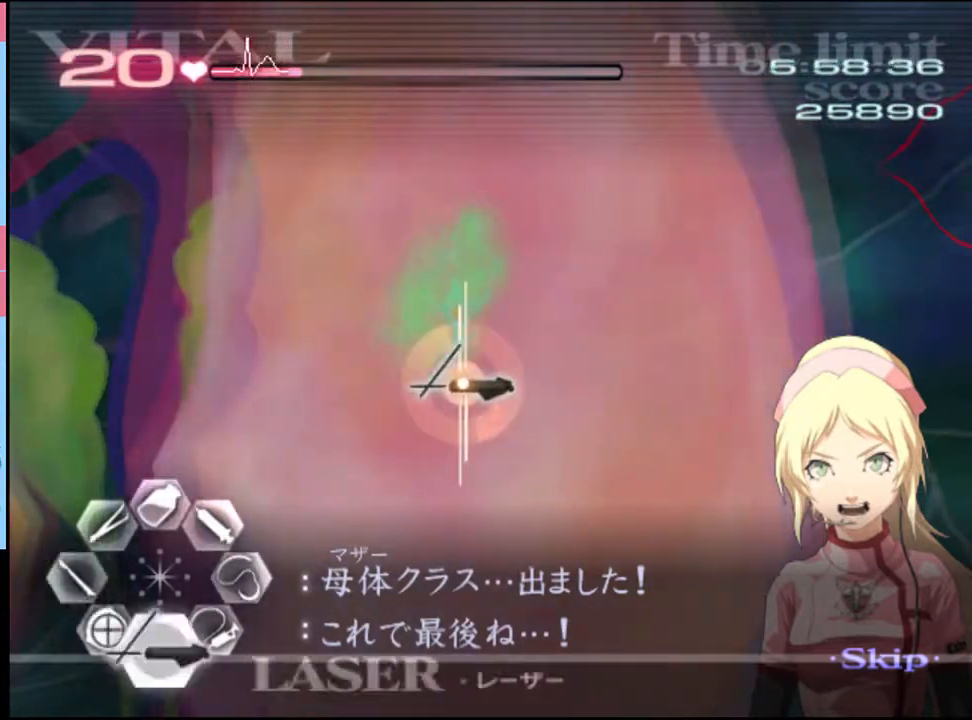
{"keys": ["s"], "mouse": [], "events": [[66, "s", "up"], [100, "mouse_left", "up"], [166, "mouse_left", "down"], [266, "mouse_left", "up"], [433, "s", "down"], [466, "a", "up"]]}
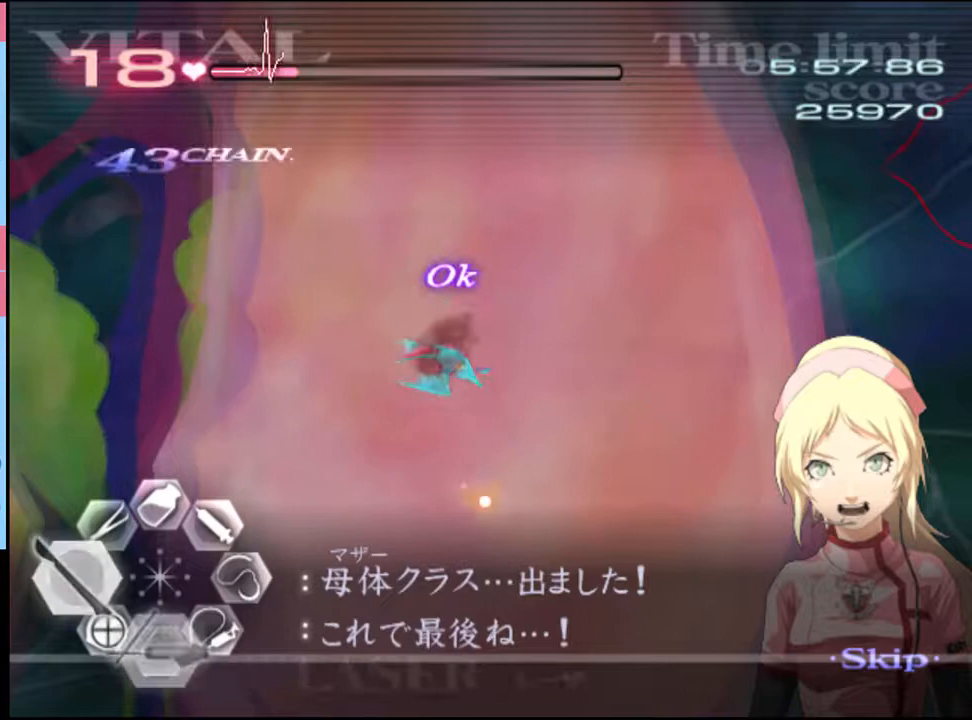
{"keys": ["s"], "mouse": ["left"], "events": [[200, "mouse_left", "down"]]}
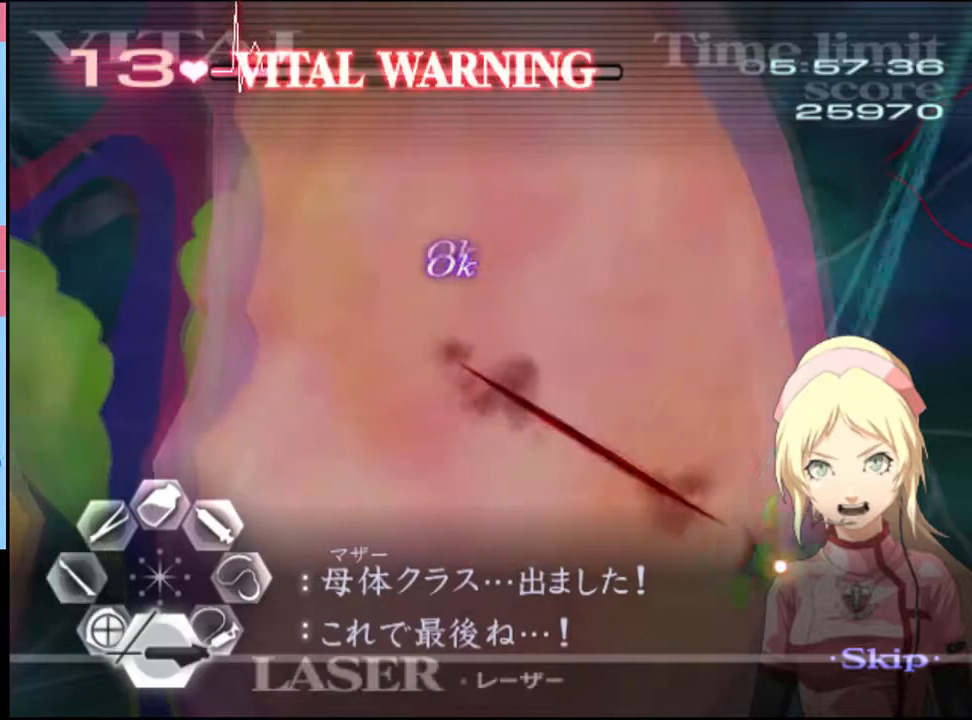
{"keys": ["d"], "mouse": ["left"], "events": [[33, "mouse_left", "up"], [66, "d", "down"], [66, "s", "up"], [166, "mouse_left", "down"]]}
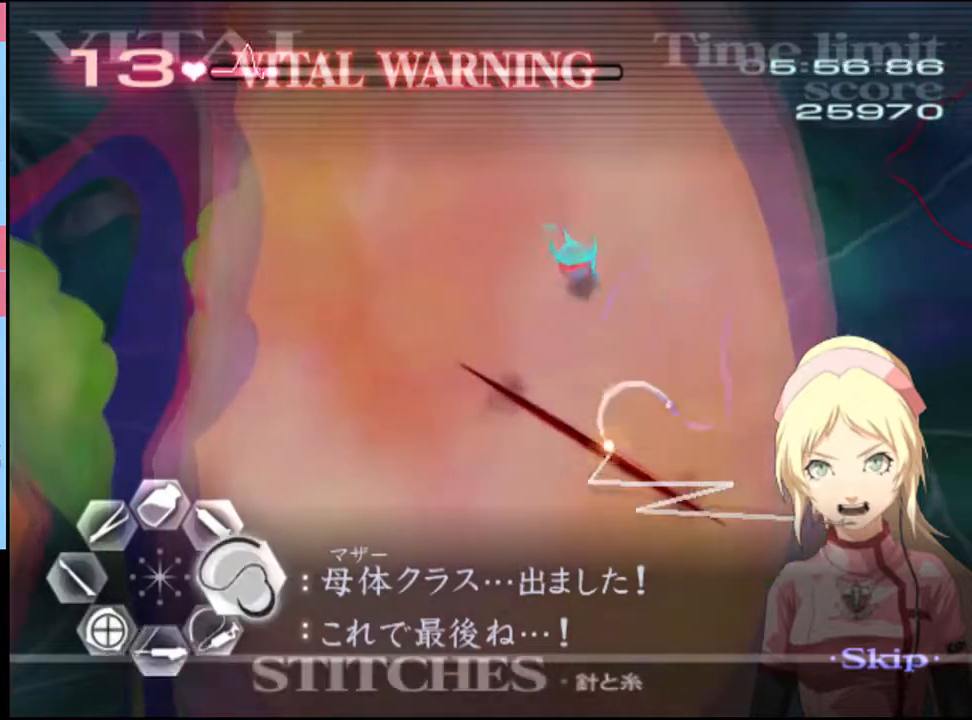
{"keys": ["a", "s"], "mouse": [], "events": [[200, "d", "up"], [200, "mouse_left", "up"], [233, "w", "down"], [400, "w", "up"], [466, "a", "down"], [466, "s", "down"]]}
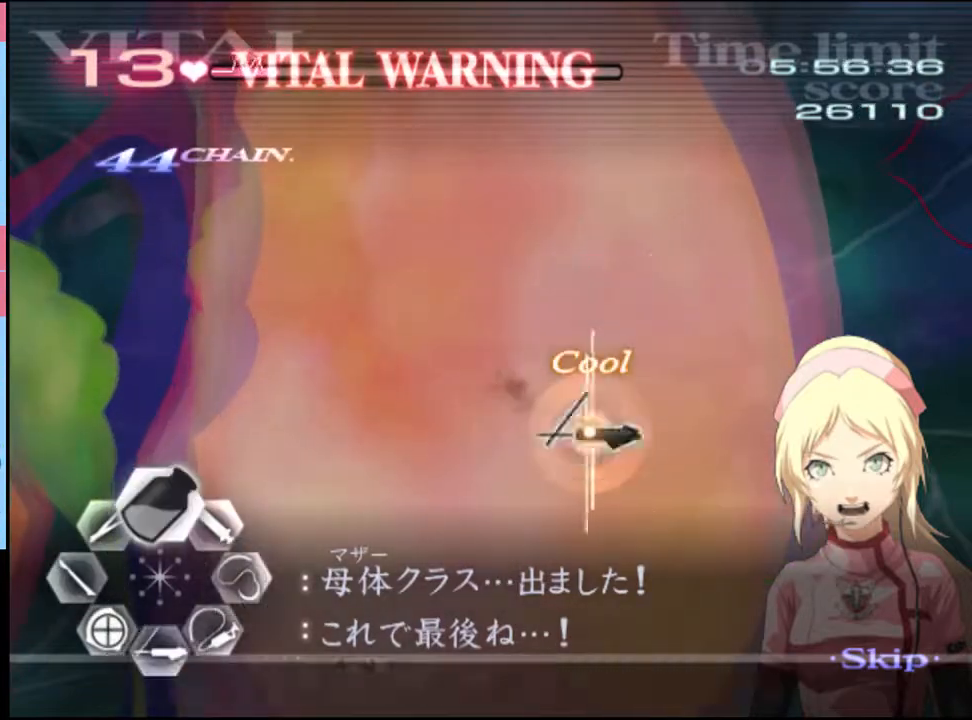
{"keys": ["a"], "mouse": [], "events": [[100, "mouse_left", "down"], [166, "mouse_left", "up"], [333, "s", "up"]]}
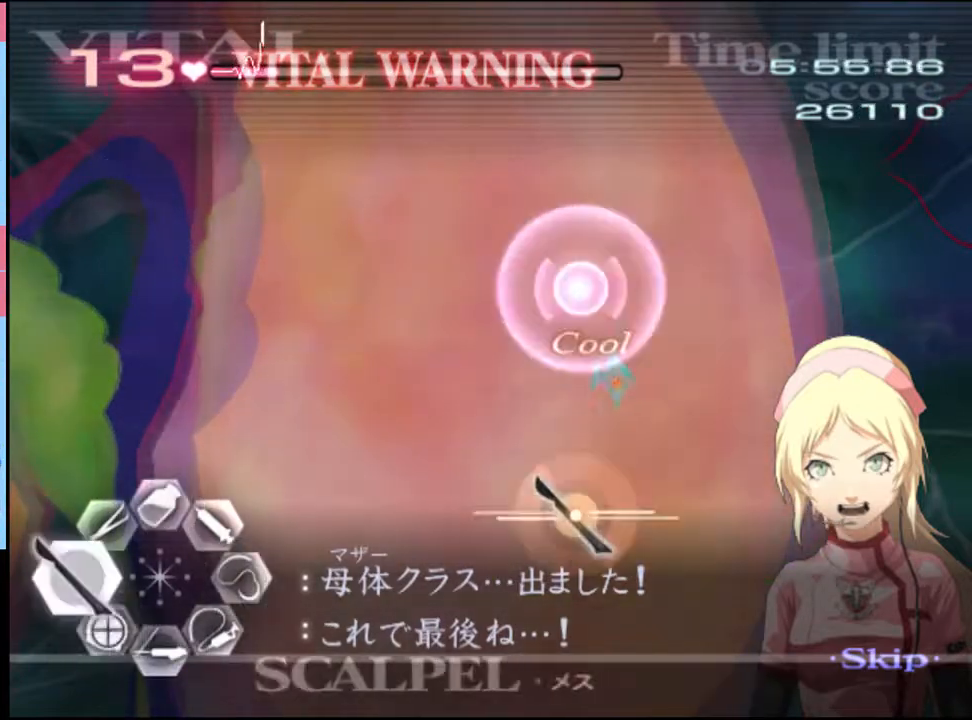
{"keys": [], "mouse": [], "events": [[100, "mouse_left", "down"], [200, "mouse_left", "up"], [366, "a", "up"], [366, "s", "down"], [500, "s", "up"]]}
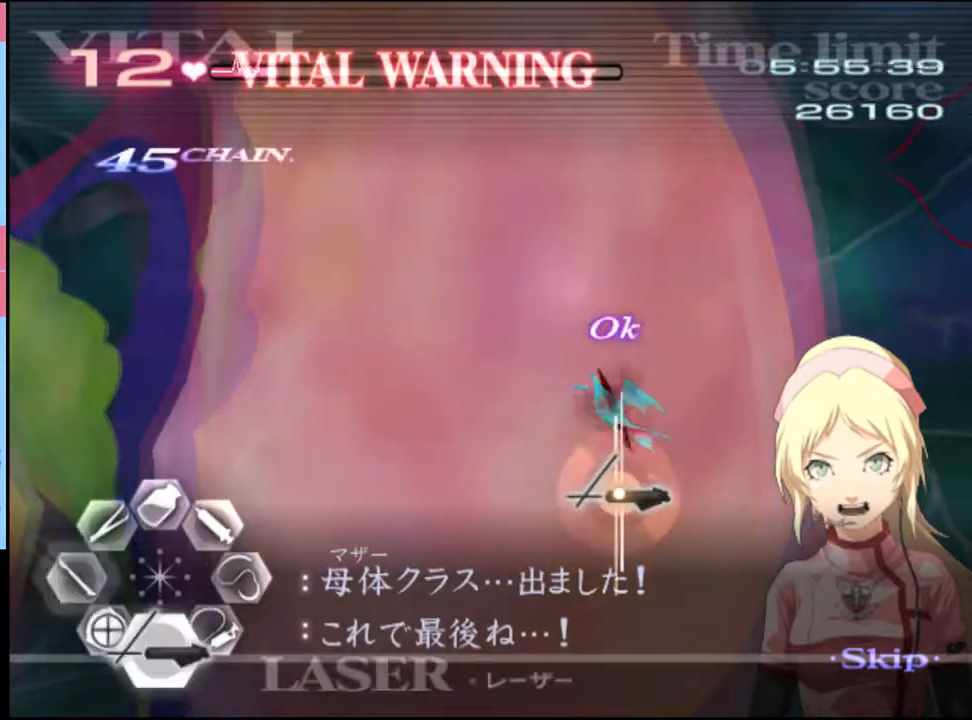
{"keys": ["s"], "mouse": ["left"], "events": [[100, "s", "down"], [366, "mouse_left", "down"]]}
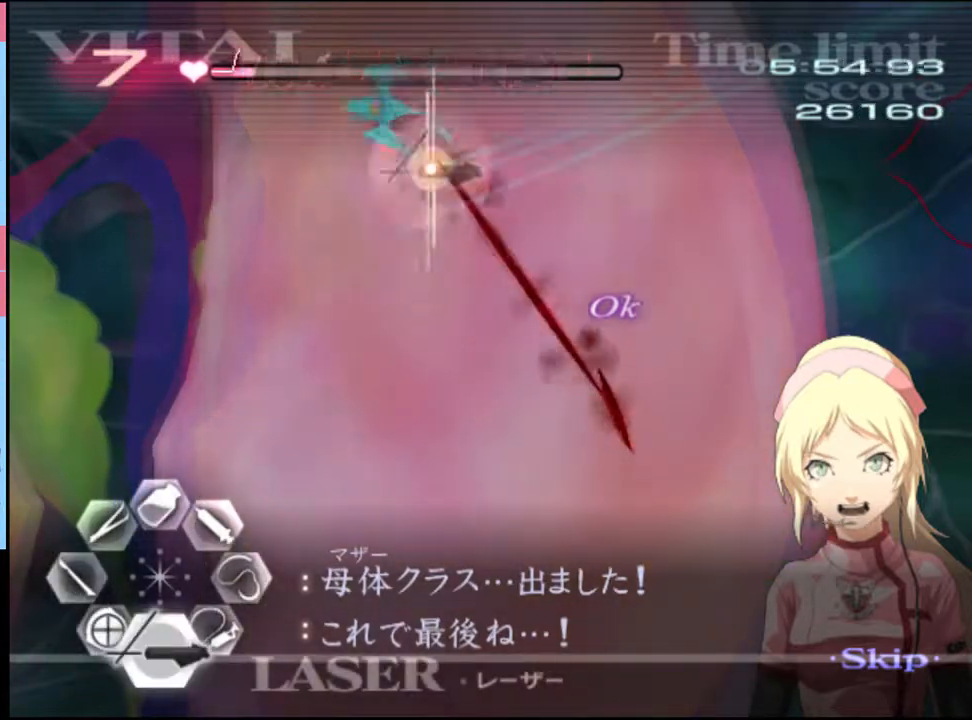
{"keys": ["d"], "mouse": ["left"], "events": [[233, "mouse_left", "up"], [266, "s", "up"], [333, "d", "down"], [400, "mouse_left", "down"]]}
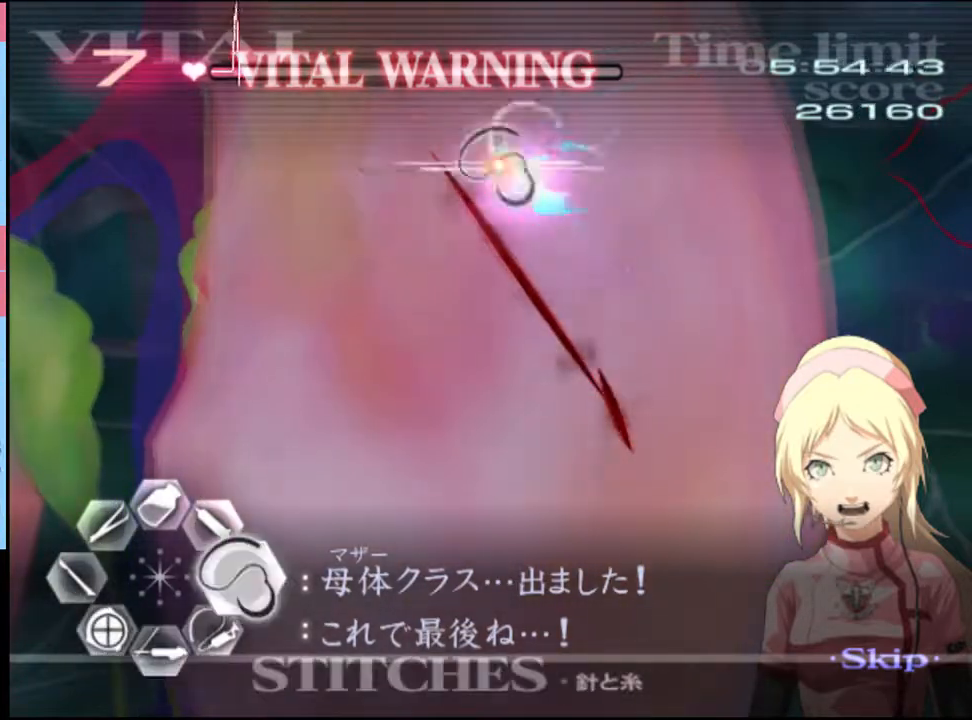
{"keys": ["w"], "mouse": ["left"], "events": [[333, "mouse_left", "up"], [366, "d", "up"], [366, "w", "down"], [433, "mouse_left", "down"]]}
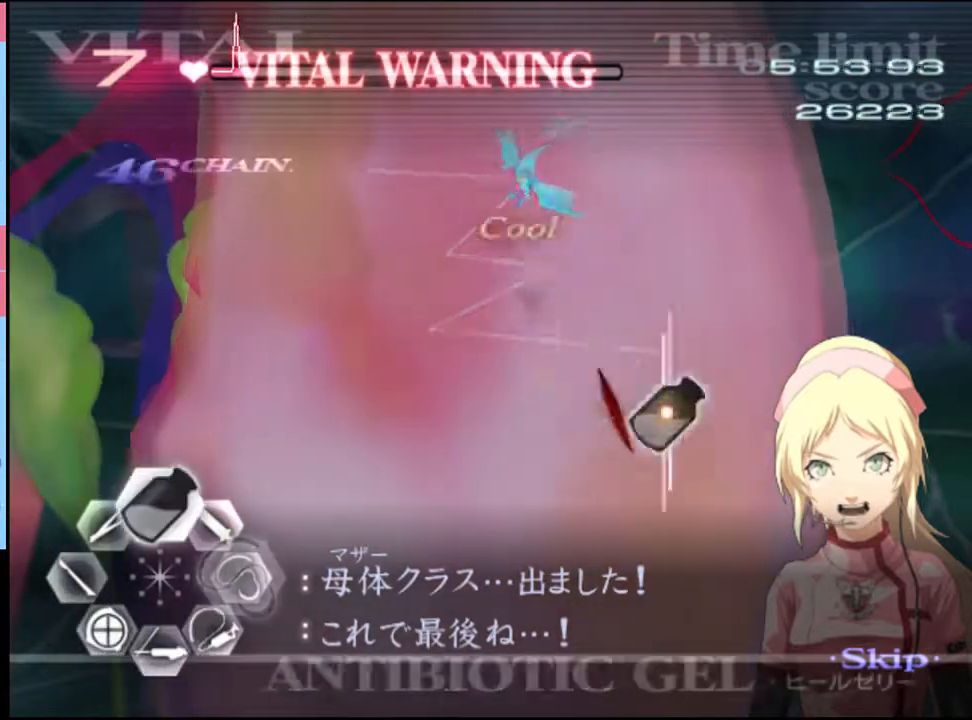
{"keys": [], "mouse": [], "events": [[266, "mouse_left", "up"], [400, "w", "up"]]}
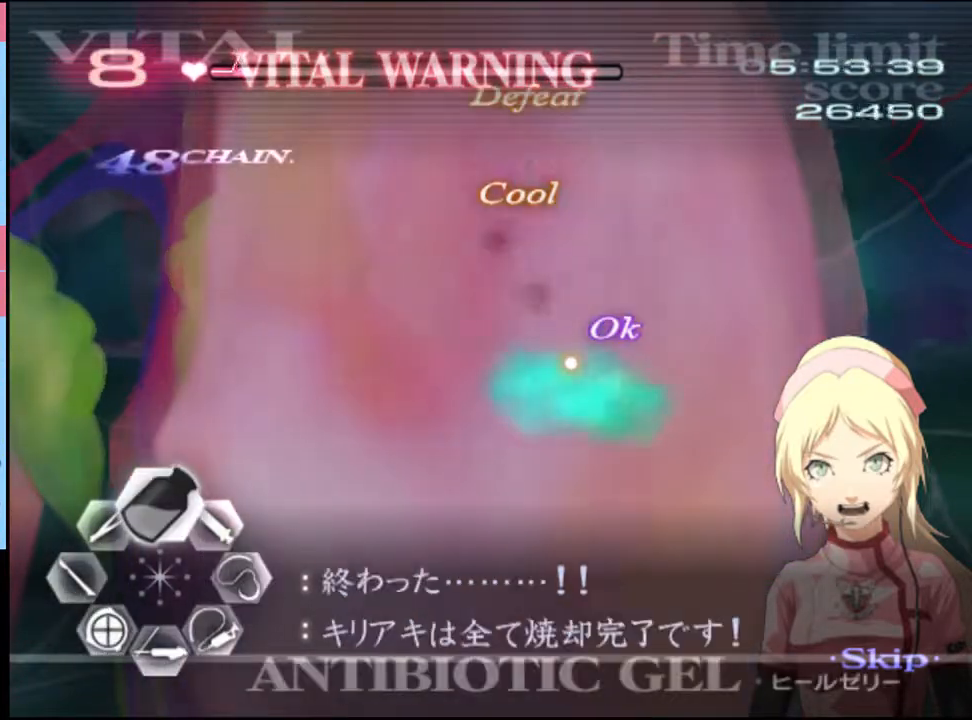
{"keys": [], "mouse": [], "events": []}
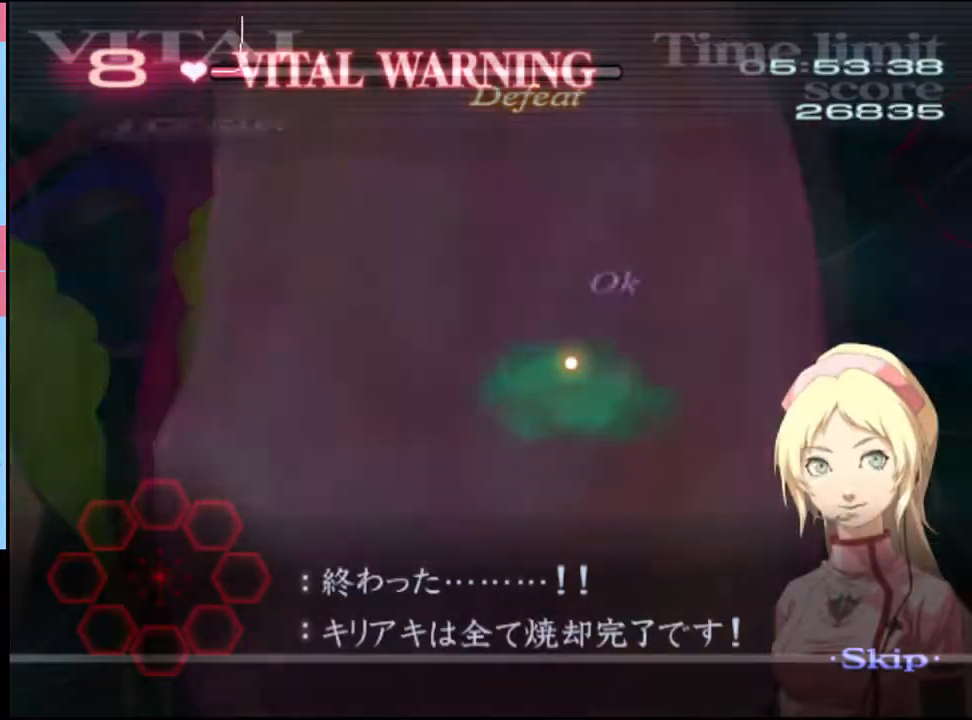
{"keys": [], "mouse": [], "events": []}
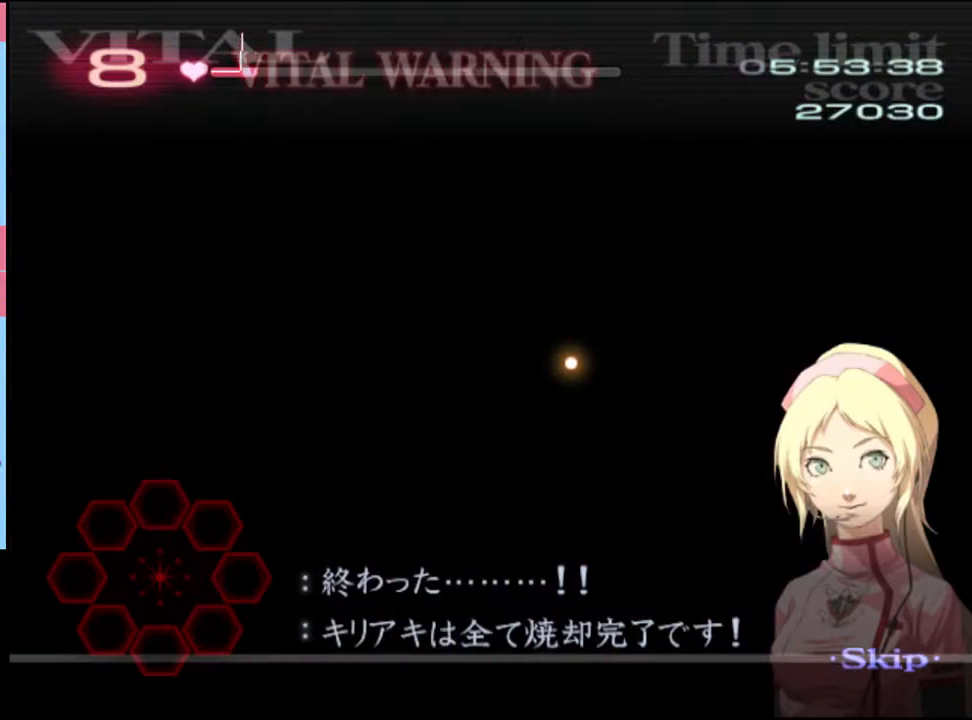
{"keys": ["d"], "mouse": [], "events": [[466, "d", "down"]]}
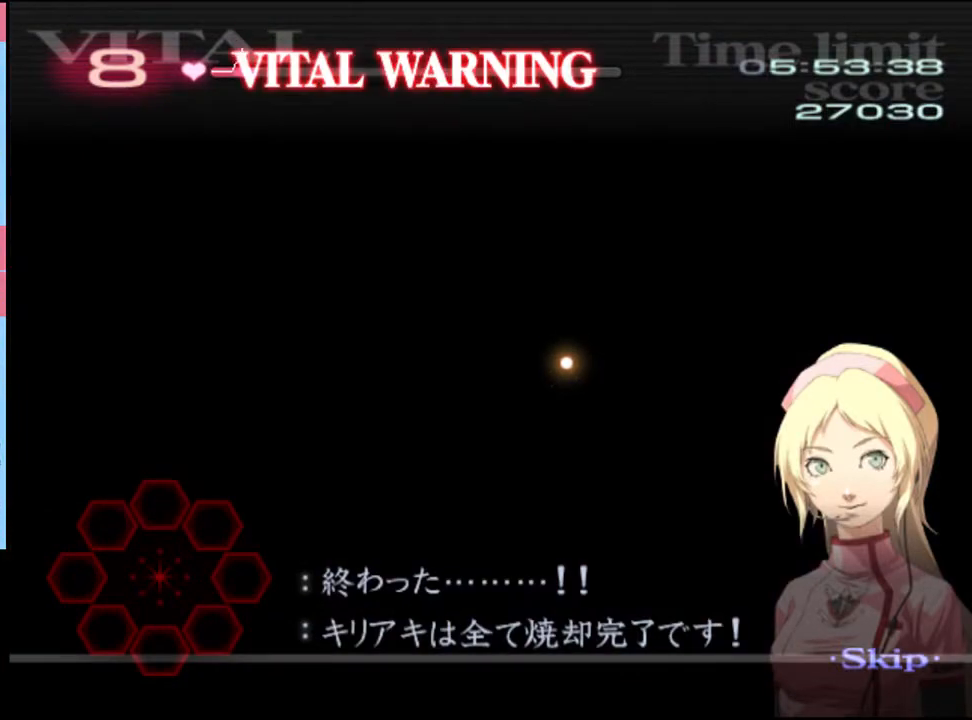
{"keys": ["d"], "mouse": [], "events": []}
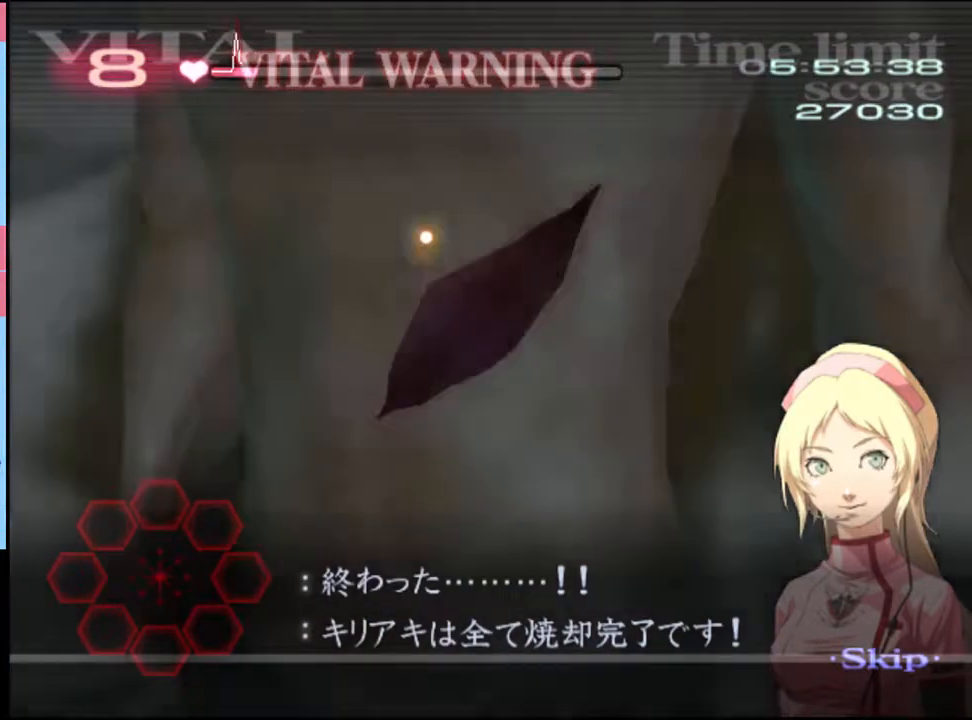
{"keys": ["d"], "mouse": [], "events": []}
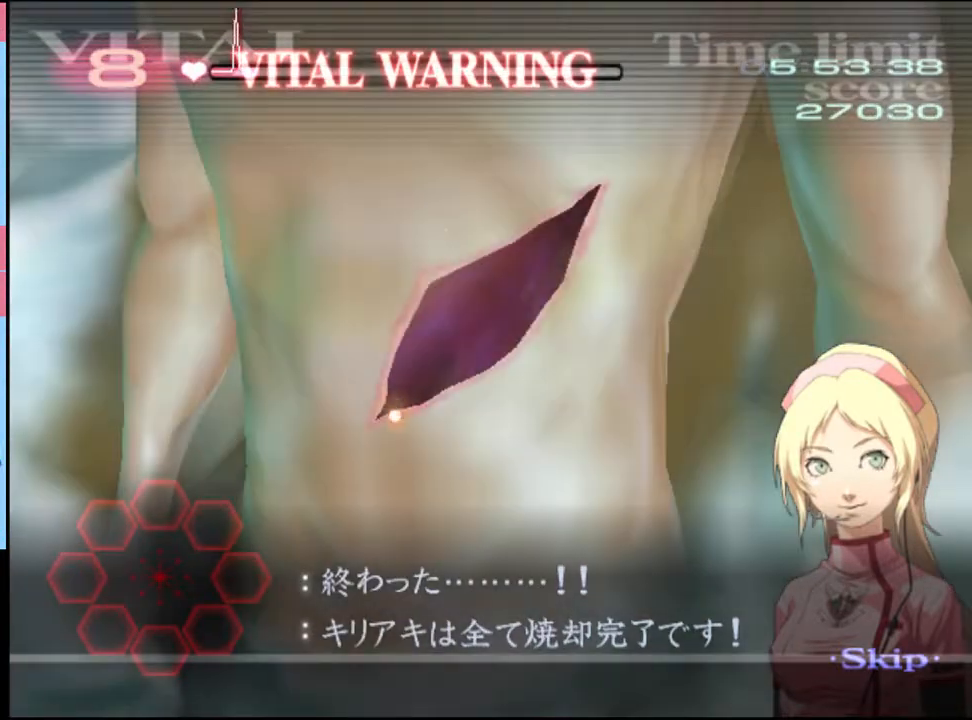
{"keys": ["d"], "mouse": ["left"], "events": [[400, "mouse_left", "down"]]}
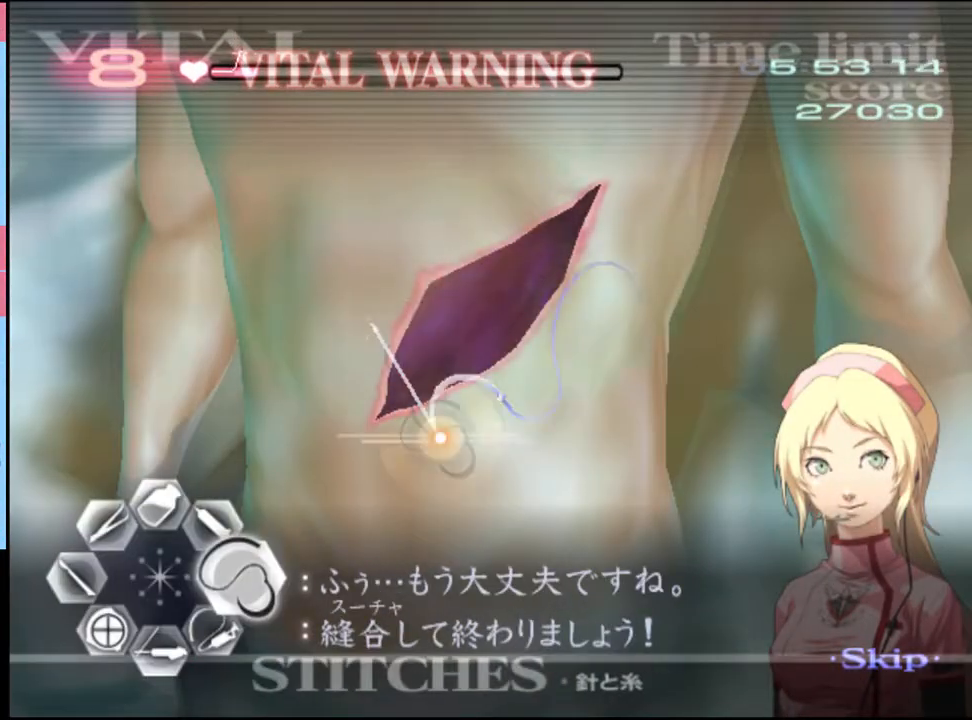
{"keys": ["d"], "mouse": ["left"], "events": []}
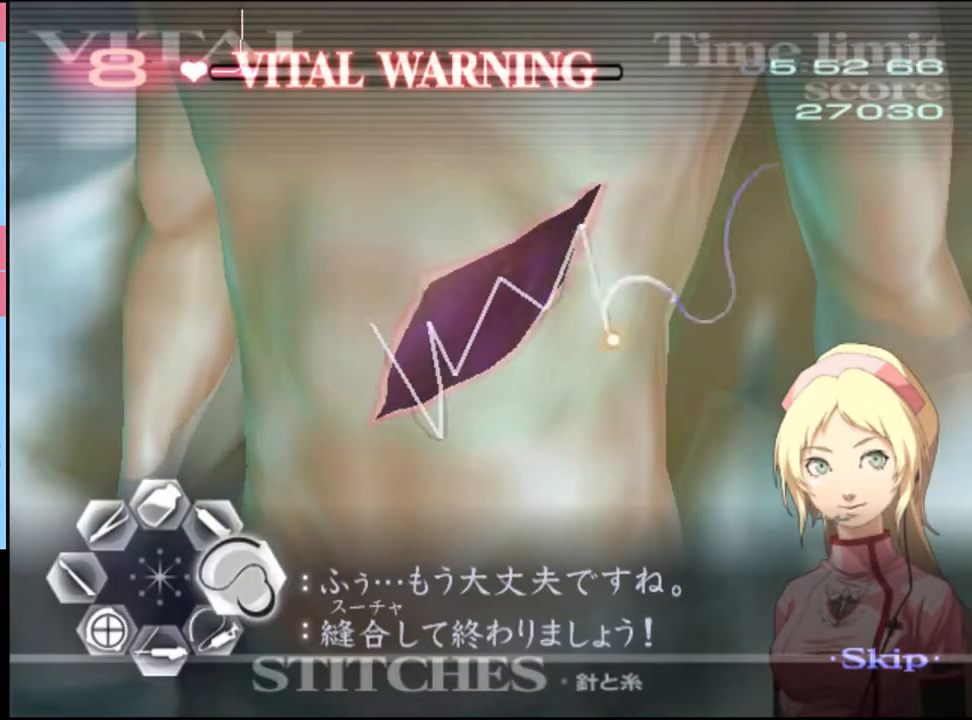
{"keys": [], "mouse": [], "events": [[33, "mouse_left", "up"], [200, "d", "up"]]}
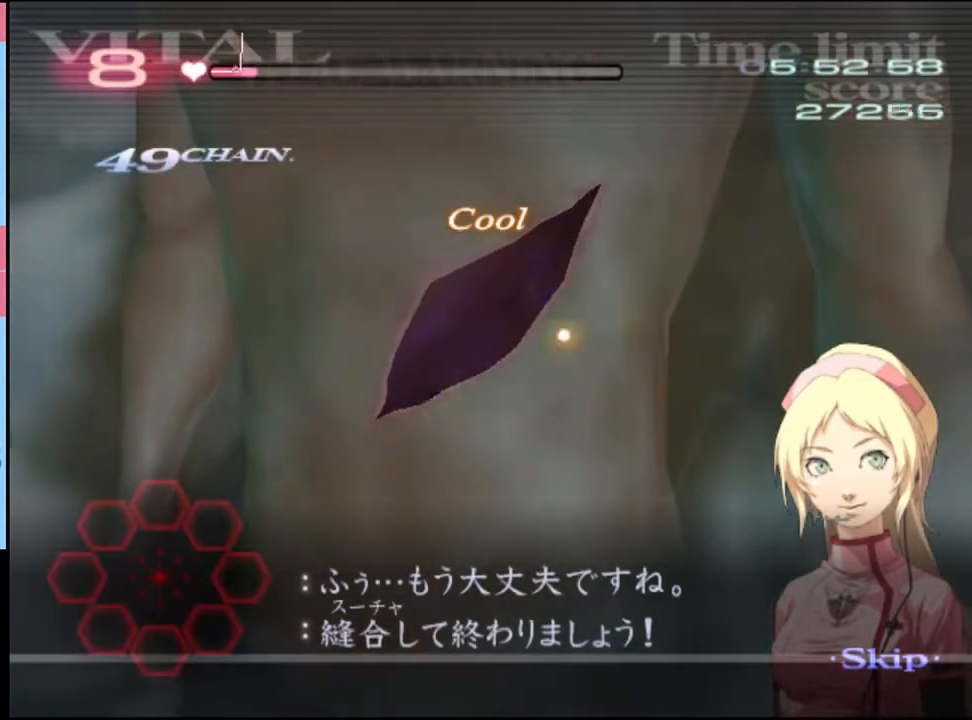
{"keys": [], "mouse": [], "events": []}